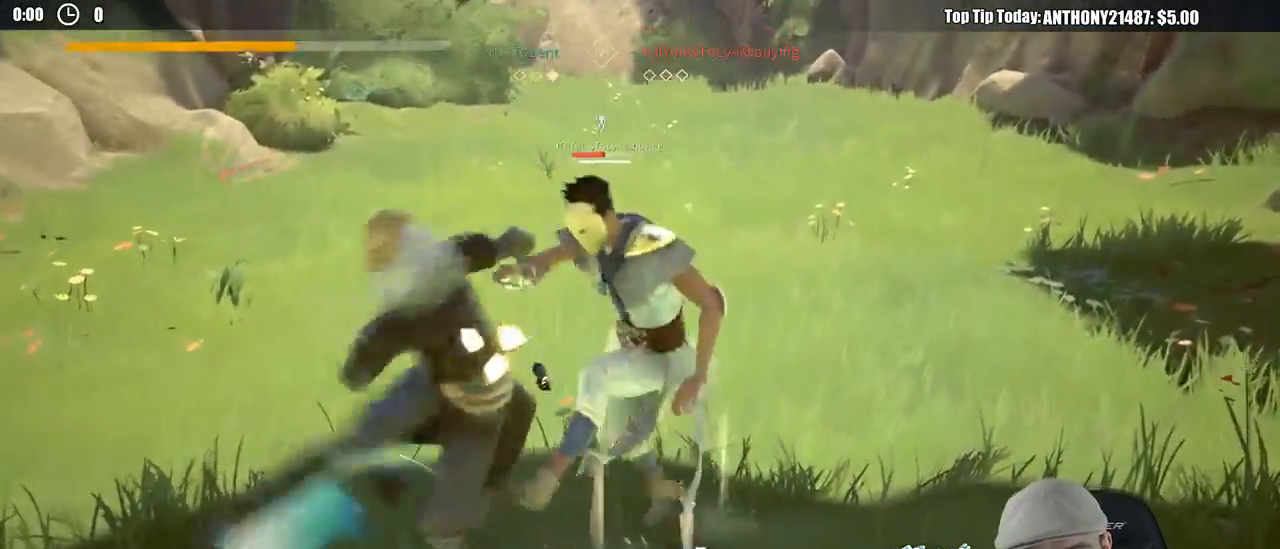
Gameplay with a controller (Xbox layout); each line is a JSON object with the inputs held at the frame after it (dt_ms = milliseconds from this image to that frame). "events" lists button and stick changes between this image and that frame as [ms after this image, input, new state], when the widget could be followed in between. Not read: R3.
{"dt_ms": 500, "buttons": [], "left_stick": "left", "right_stick": "center", "events": [[467, "left_stick", "left"]]}
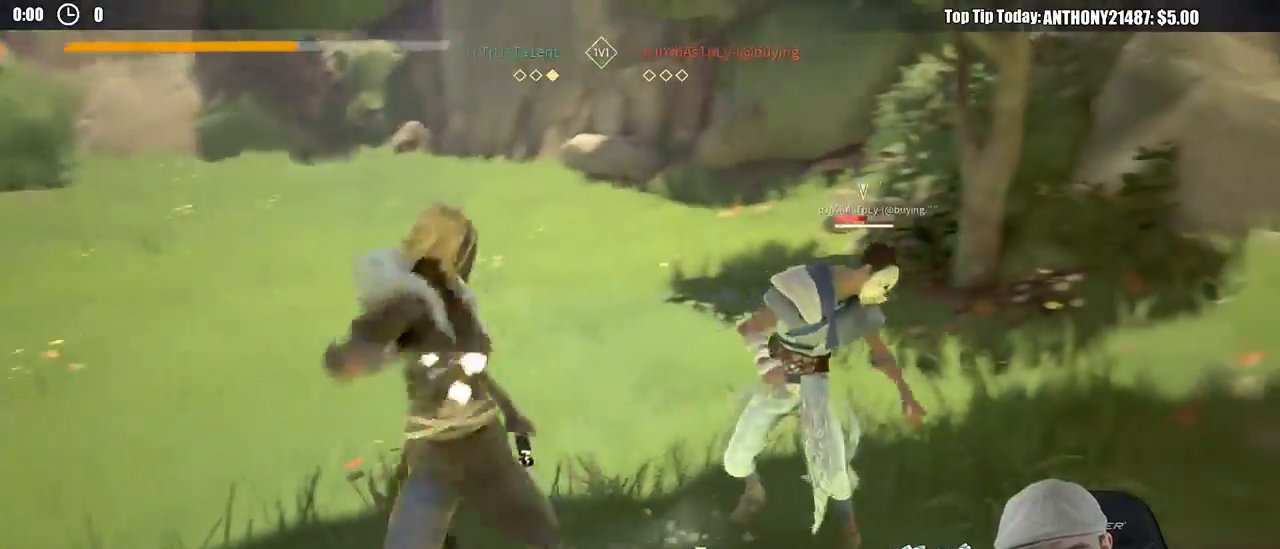
{"dt_ms": 500, "buttons": [], "left_stick": "down-left", "right_stick": "center", "events": [[33, "left_stick", "down-left"]]}
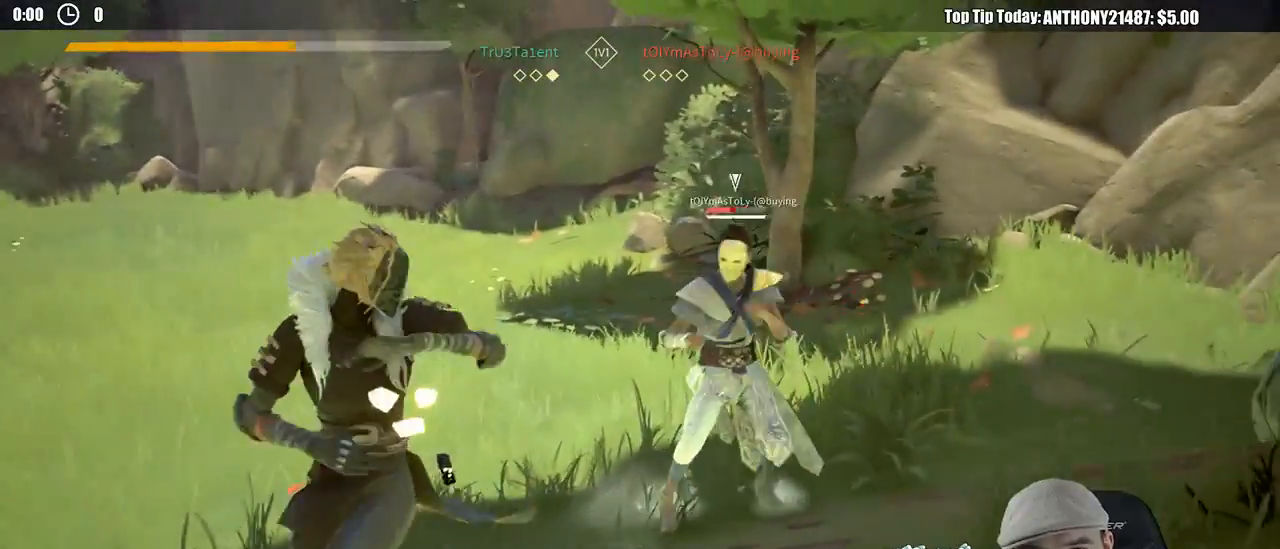
{"dt_ms": 500, "buttons": [], "left_stick": "up", "right_stick": "center", "events": [[83, "left_stick", "left"], [483, "left_stick", "up"]]}
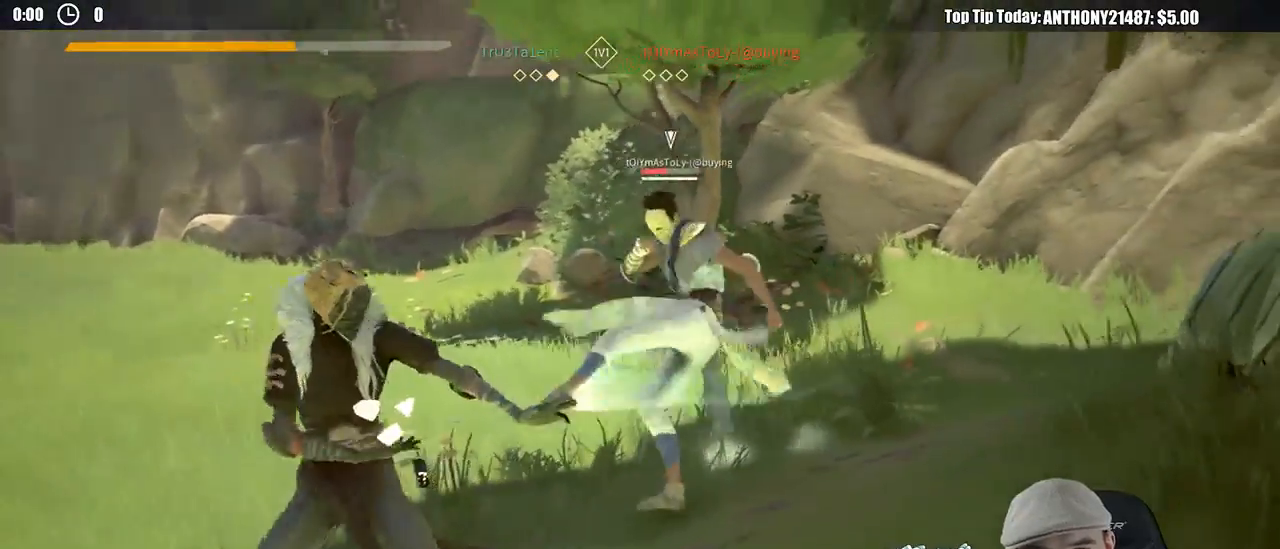
{"dt_ms": 500, "buttons": [], "left_stick": "up", "right_stick": "center", "events": [[33, "X", "down"], [167, "X", "up"]]}
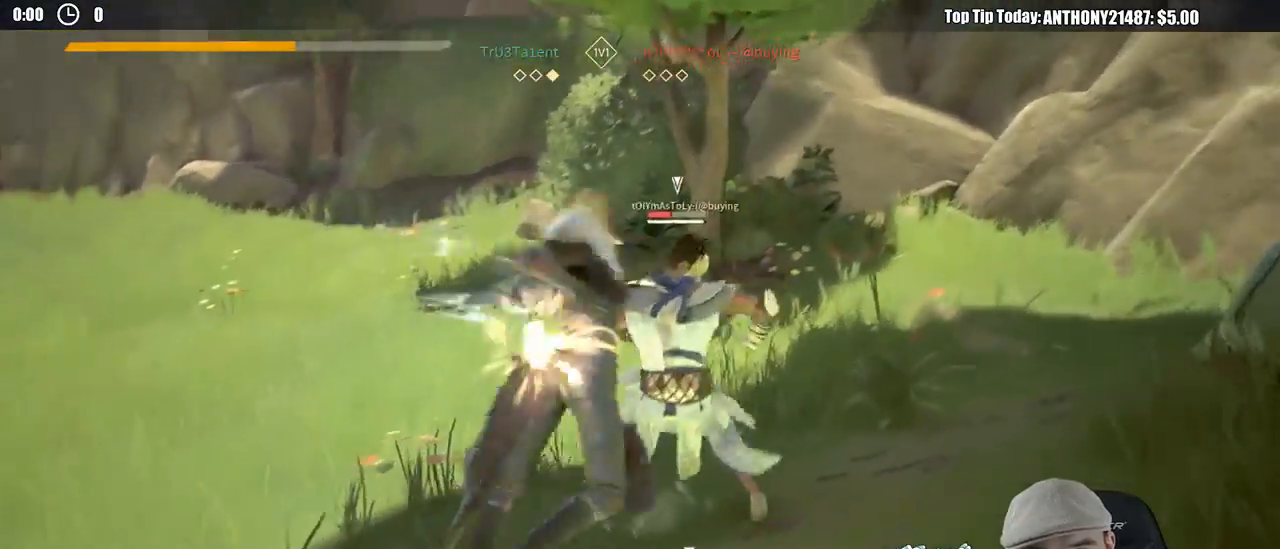
{"dt_ms": 500, "buttons": [], "left_stick": "up", "right_stick": "center", "events": [[50, "X", "down"], [133, "X", "up"]]}
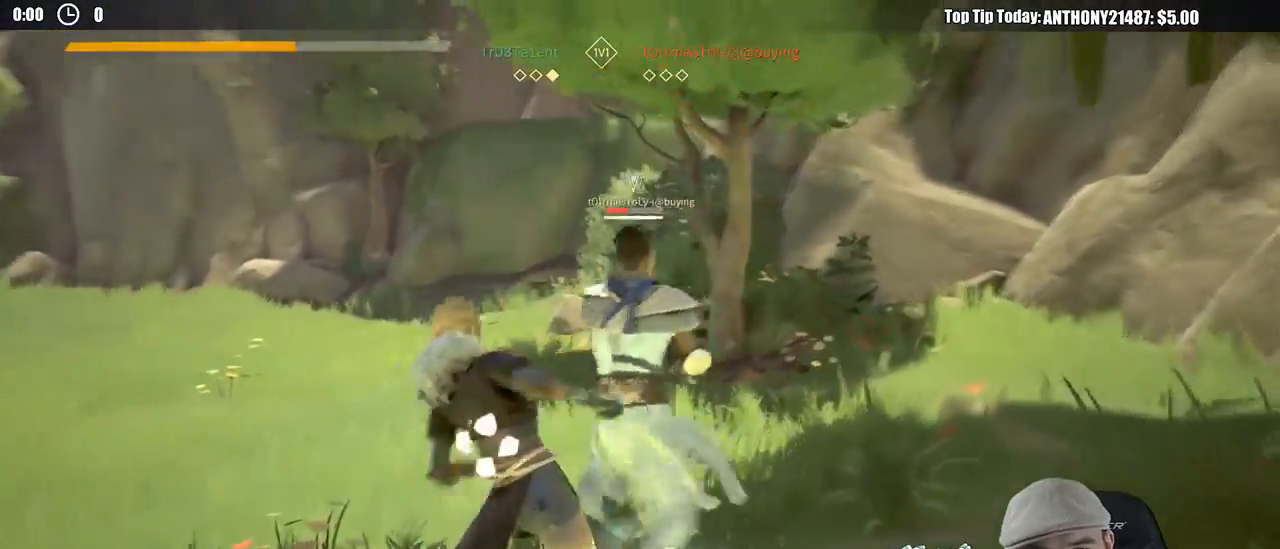
{"dt_ms": 500, "buttons": [], "left_stick": "up", "right_stick": "center"}
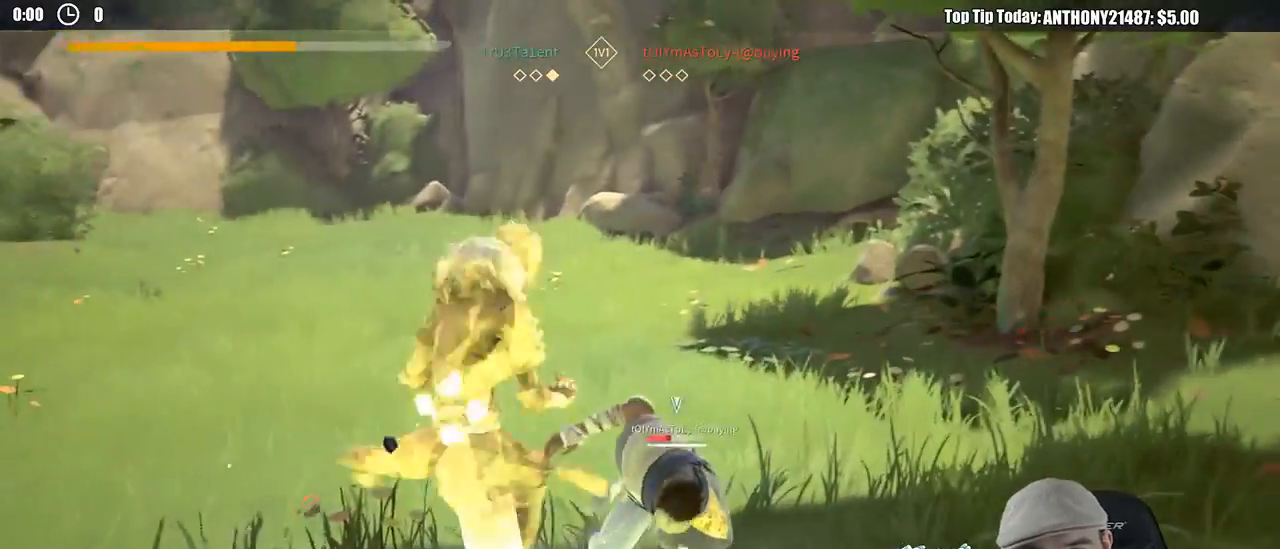
{"dt_ms": 1000, "buttons": ["L2"], "left_stick": "down-left", "right_stick": "center"}
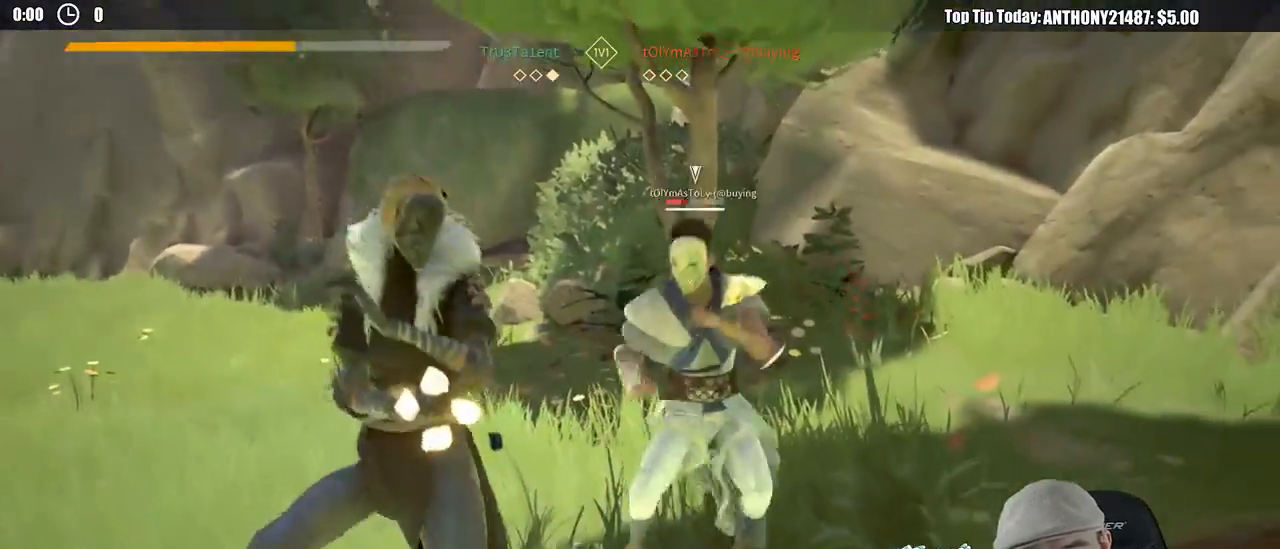
{"dt_ms": 500, "buttons": ["L2"], "left_stick": "left", "right_stick": "center", "events": [[483, "left_stick", "left"]]}
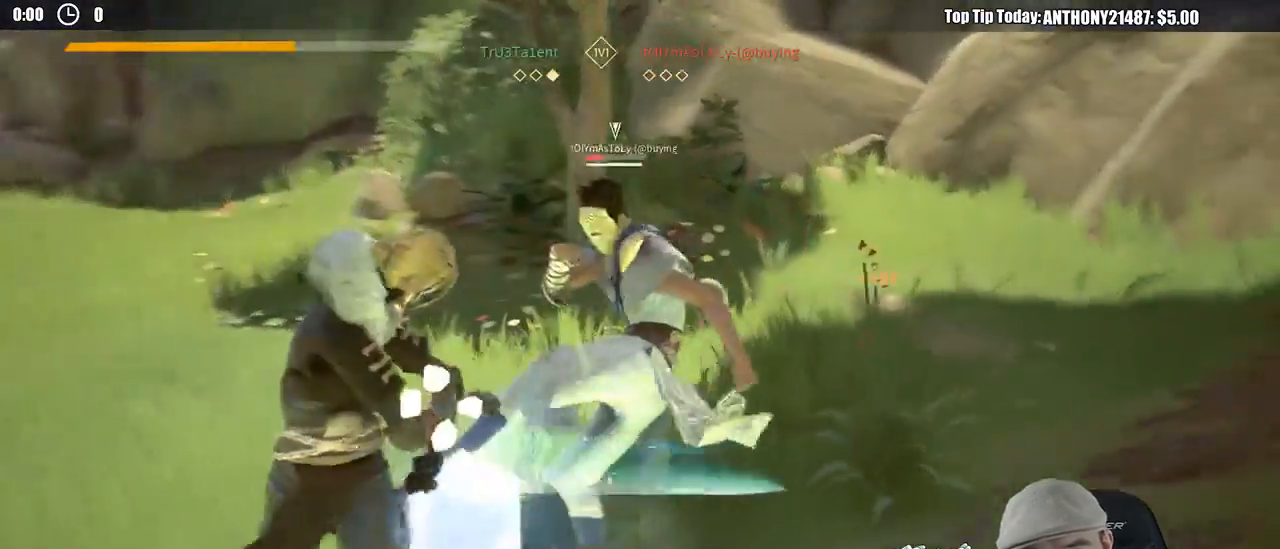
{"dt_ms": 500, "buttons": ["L2"], "left_stick": "up-left", "right_stick": "center", "events": [[50, "X", "down"], [100, "left_stick", "up-left"], [117, "X", "up"]]}
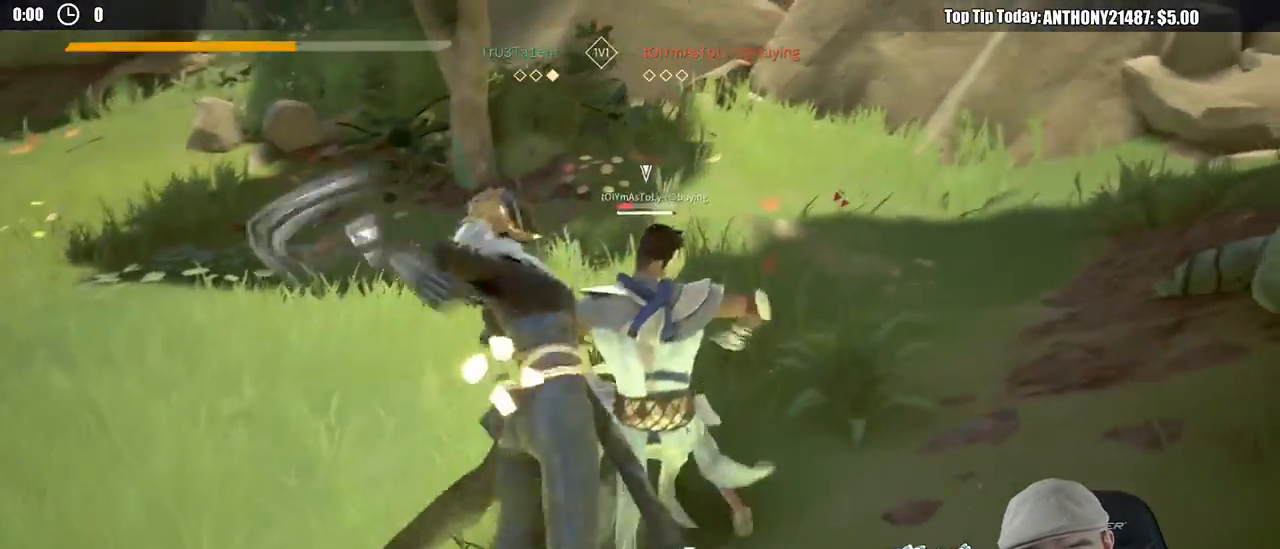
{"dt_ms": 500, "buttons": [], "left_stick": "up", "right_stick": "center", "events": [[17, "L2", "up"], [83, "X", "down"], [150, "X", "up"], [317, "left_stick", "up"]]}
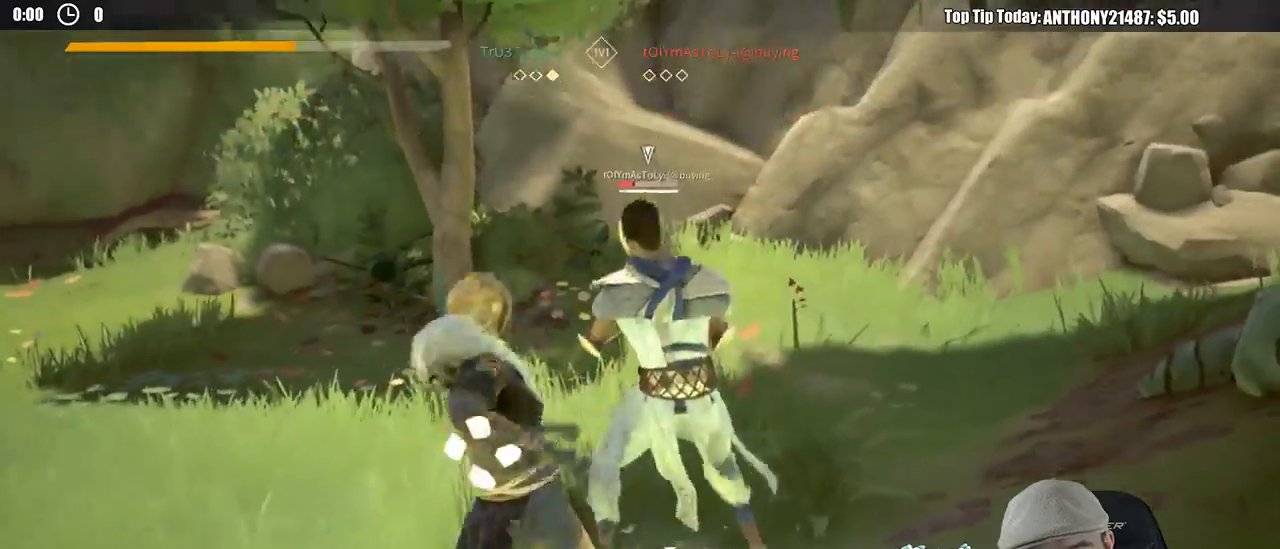
{"dt_ms": 500, "buttons": [], "left_stick": "up", "right_stick": "center", "events": [[267, "X", "down"], [367, "X", "up"]]}
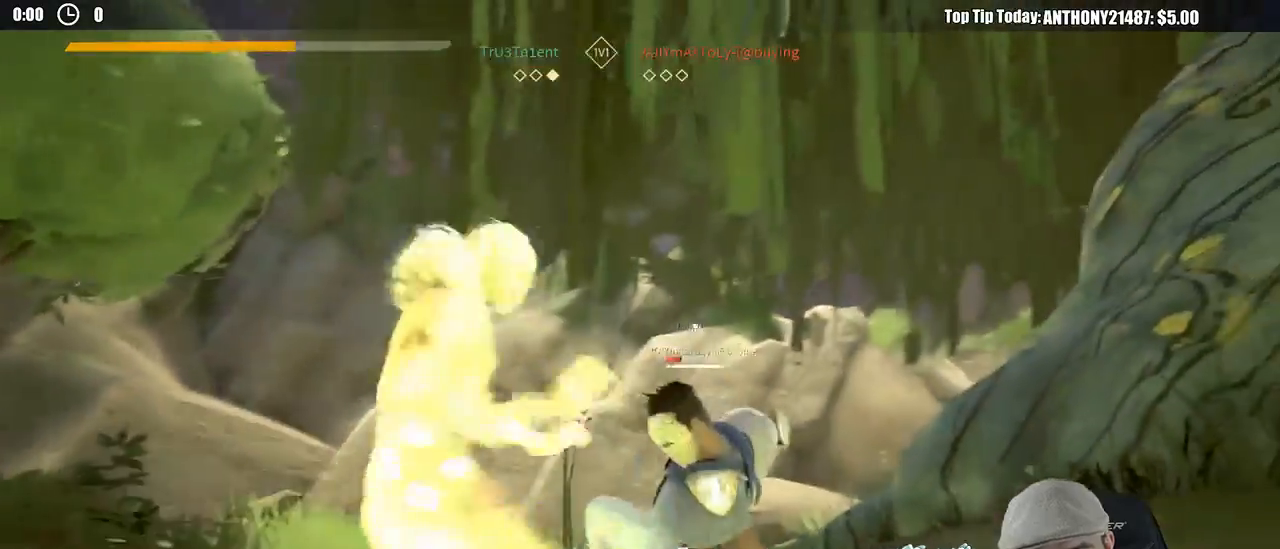
{"dt_ms": 500, "buttons": [], "left_stick": "up", "right_stick": "center", "events": []}
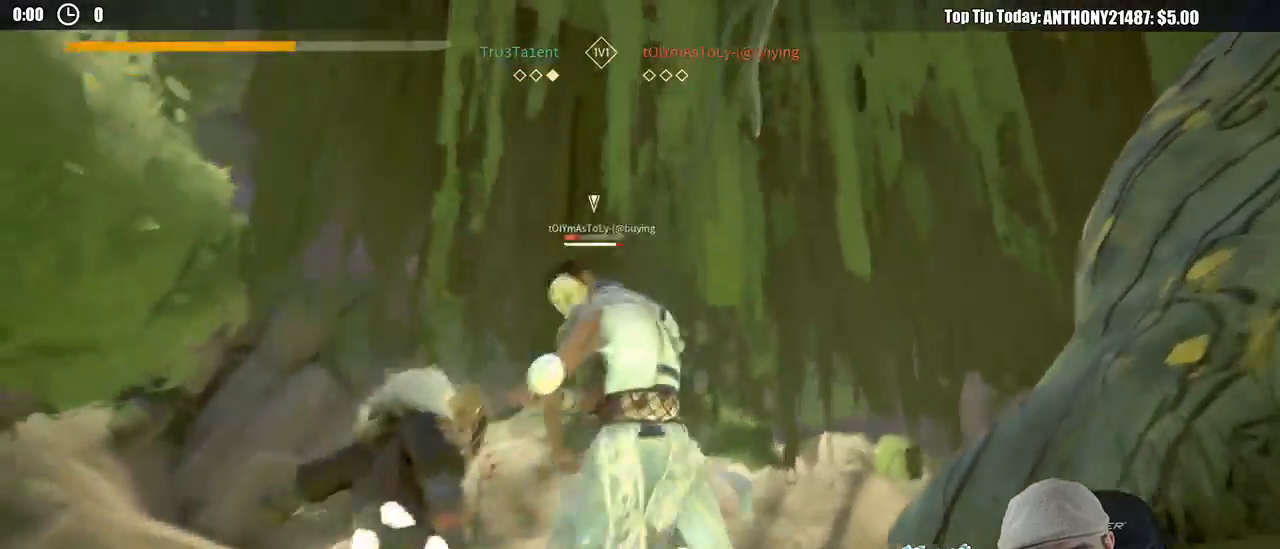
{"dt_ms": 500, "buttons": [], "left_stick": "down-left", "right_stick": "center", "events": [[67, "left_stick", "up-right"], [250, "left_stick", "down"], [467, "left_stick", "down-left"]]}
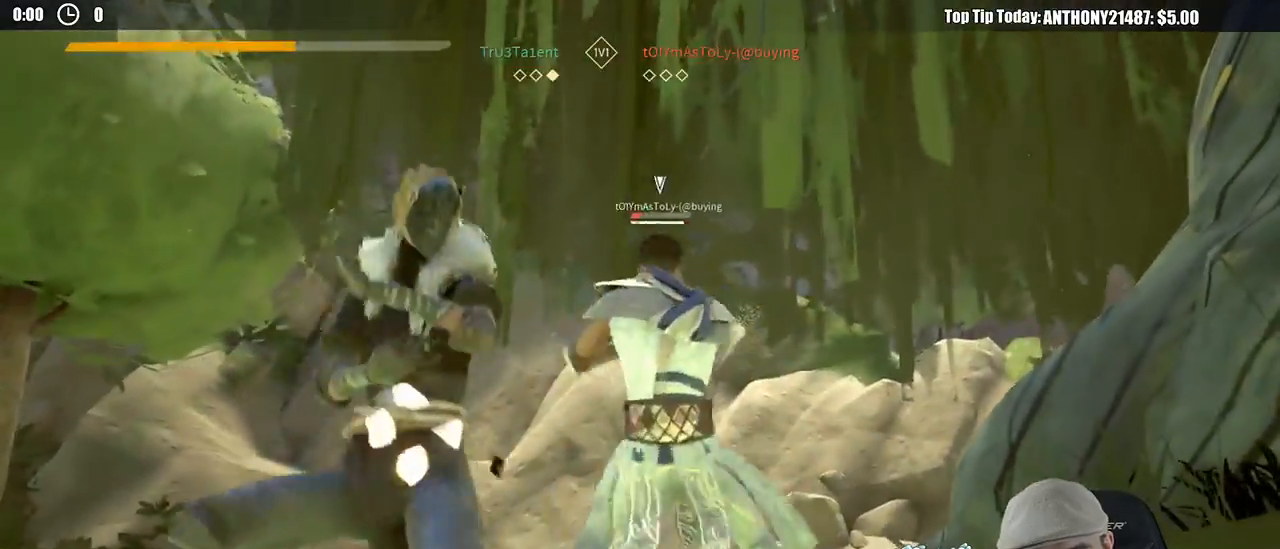
{"dt_ms": 500, "buttons": ["X", "L2"], "left_stick": "up-left", "right_stick": "center", "events": [[17, "L2", "down"], [333, "left_stick", "left"], [467, "X", "down"], [500, "left_stick", "up-left"]]}
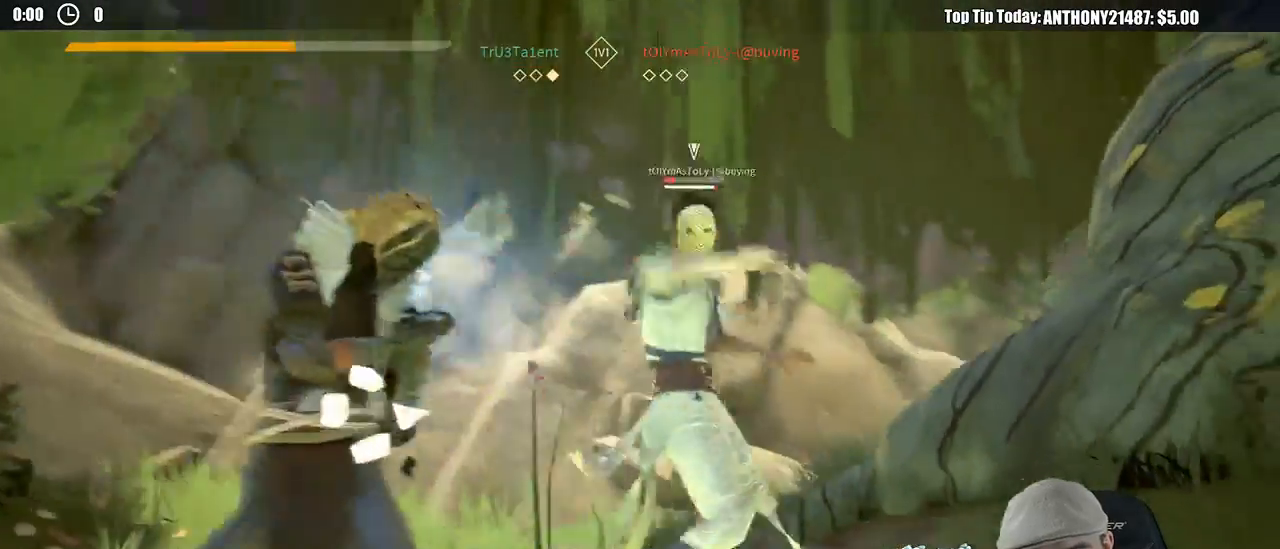
{"dt_ms": 500, "buttons": ["X"], "left_stick": "up", "right_stick": "center", "events": [[50, "X", "up"], [233, "L2", "up"], [250, "left_stick", "up"], [467, "X", "down"]]}
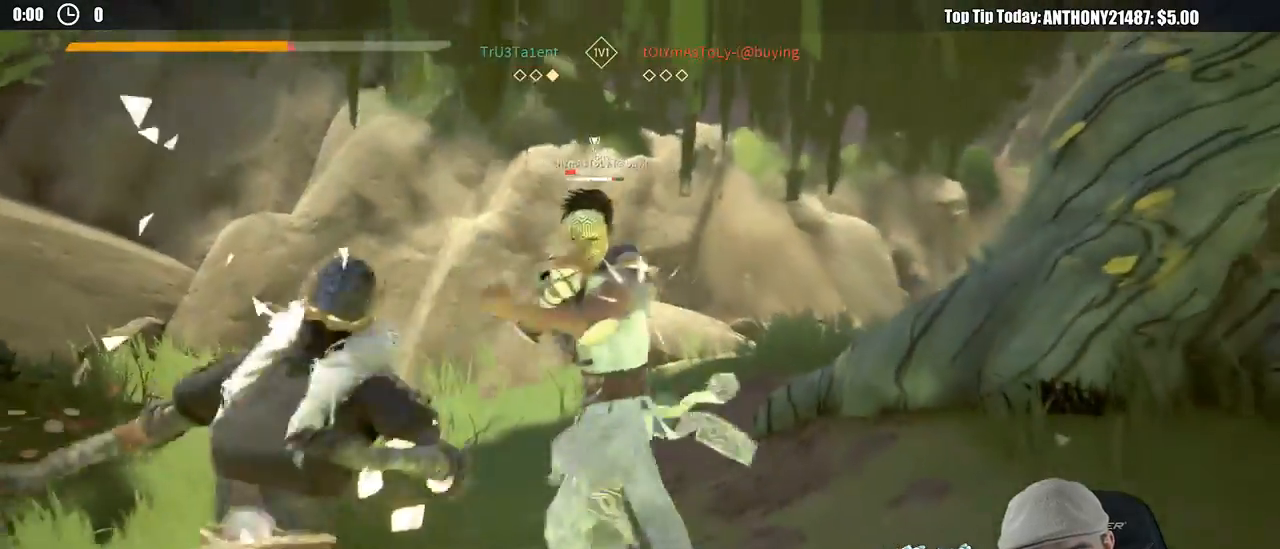
{"dt_ms": 500, "buttons": [], "left_stick": "up", "right_stick": "center", "events": [[50, "X", "up"]]}
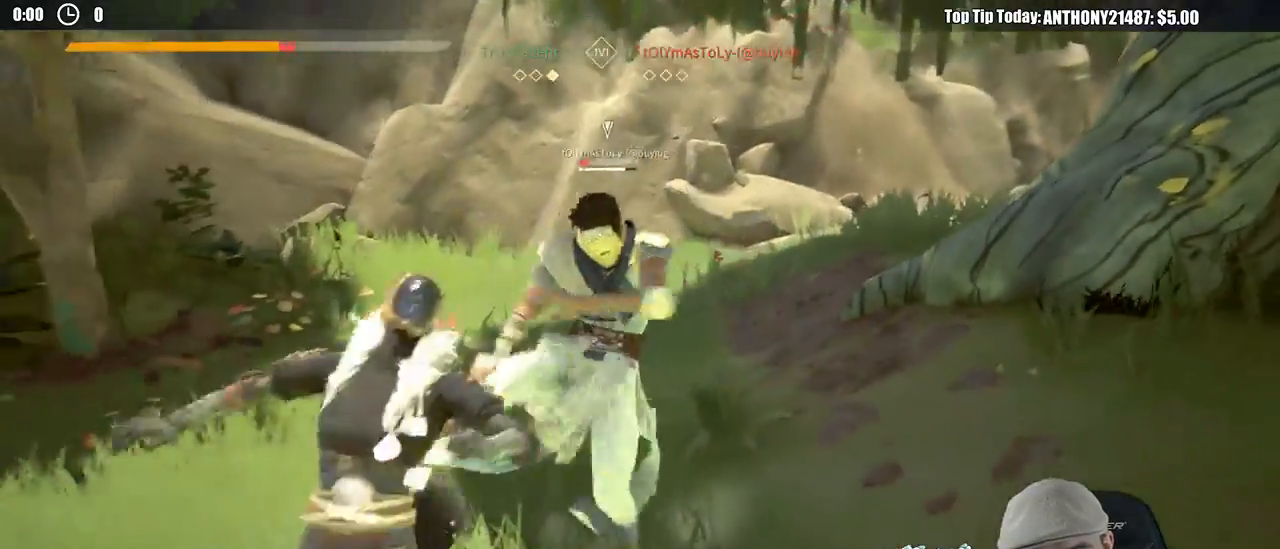
{"dt_ms": 500, "buttons": [], "left_stick": "up", "right_stick": "center"}
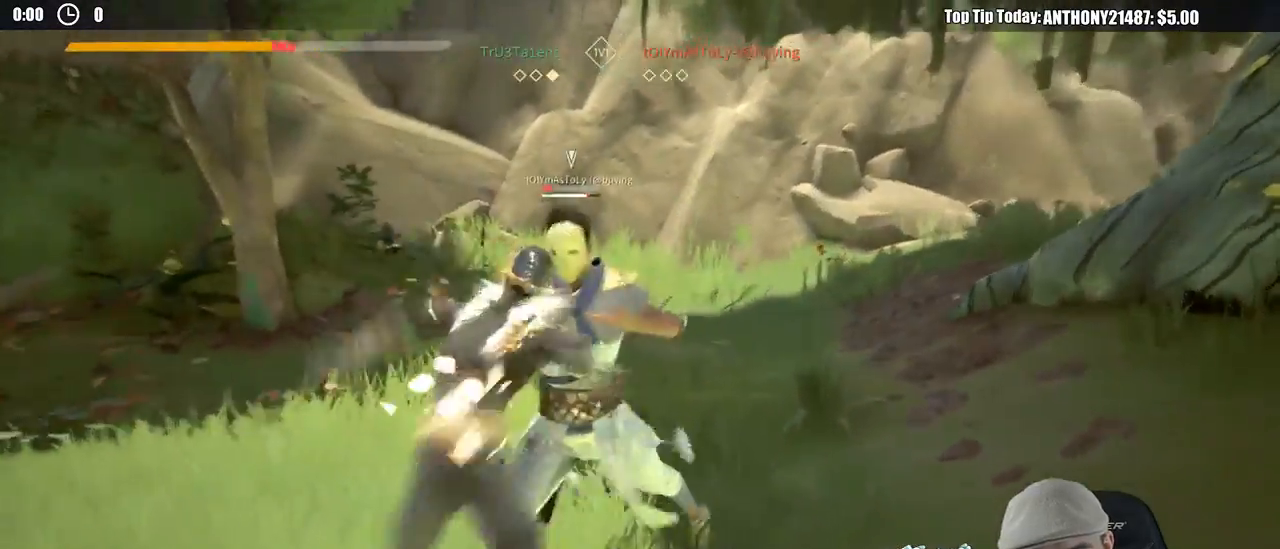
{"dt_ms": 500, "buttons": [], "left_stick": "up", "right_stick": "center", "events": [[100, "X", "down"], [200, "X", "up"]]}
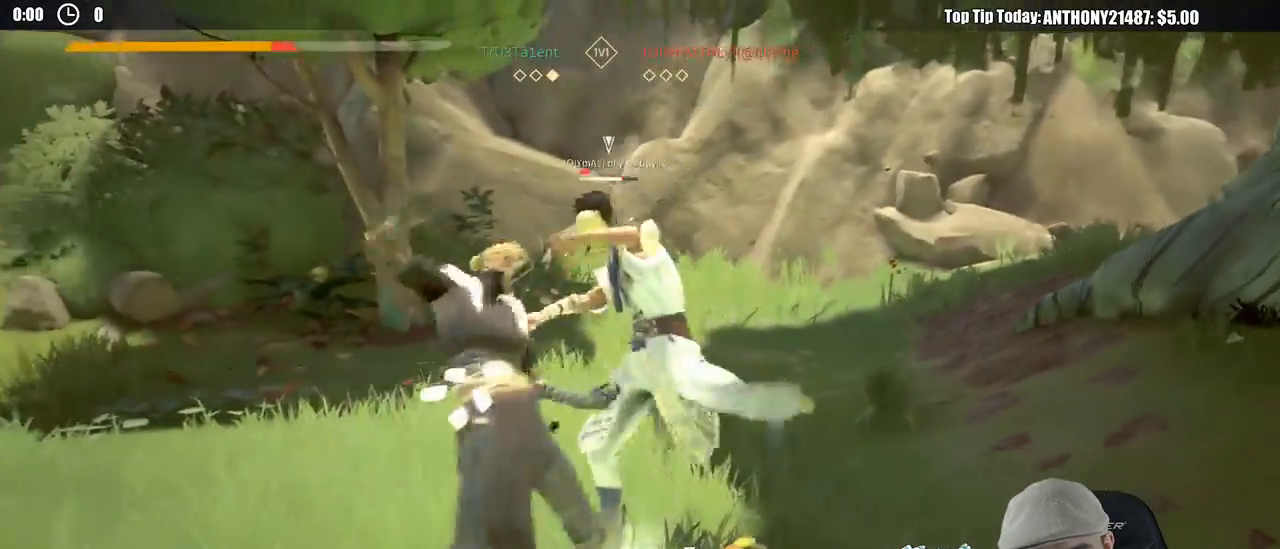
{"dt_ms": 500, "buttons": ["L2"], "left_stick": "down", "right_stick": "center", "events": [[150, "X", "down"], [250, "X", "up"], [267, "left_stick", "up-right"], [483, "left_stick", "down"], [500, "L2", "down"]]}
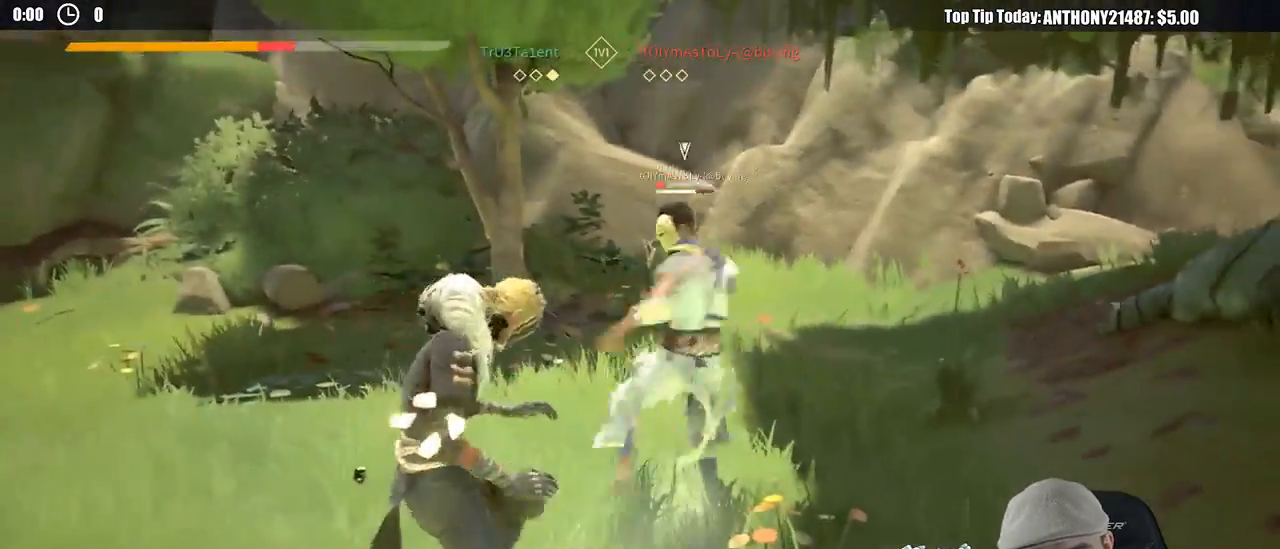
{"dt_ms": 500, "buttons": ["L2"], "left_stick": "down-left", "right_stick": "center"}
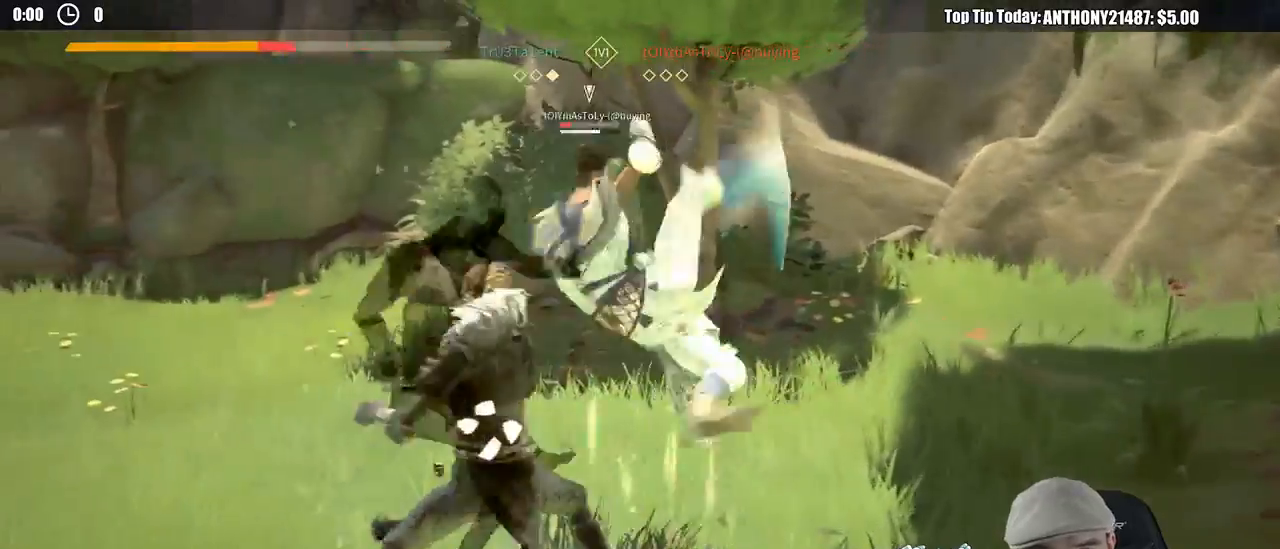
{"dt_ms": 500, "buttons": ["L2"], "left_stick": "left", "right_stick": "center"}
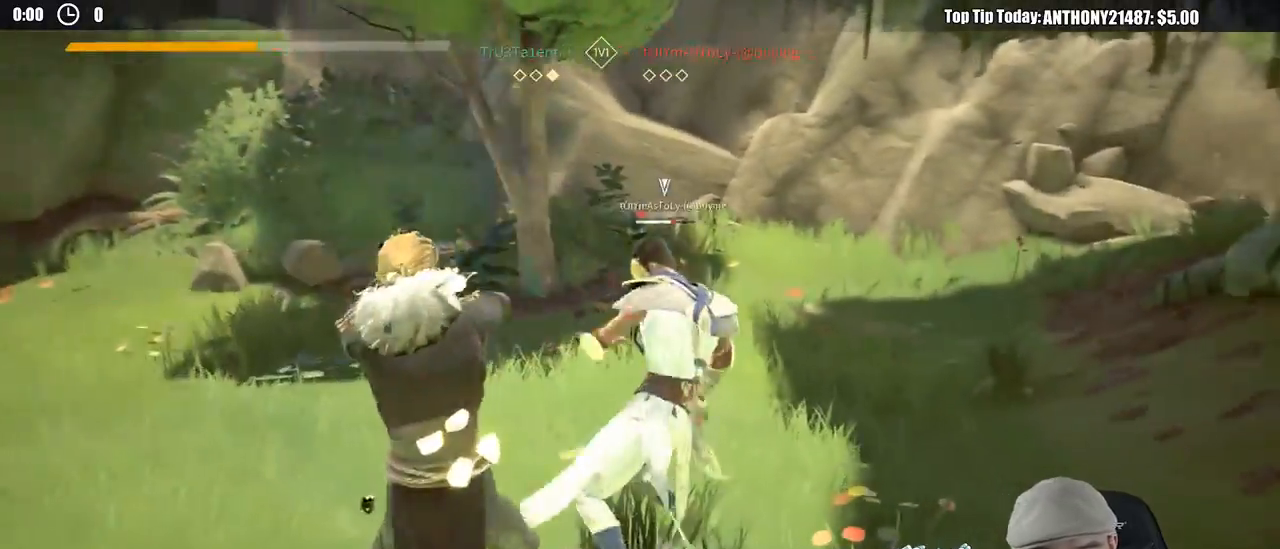
{"dt_ms": 500, "buttons": ["L2"], "left_stick": "left", "right_stick": "center", "events": []}
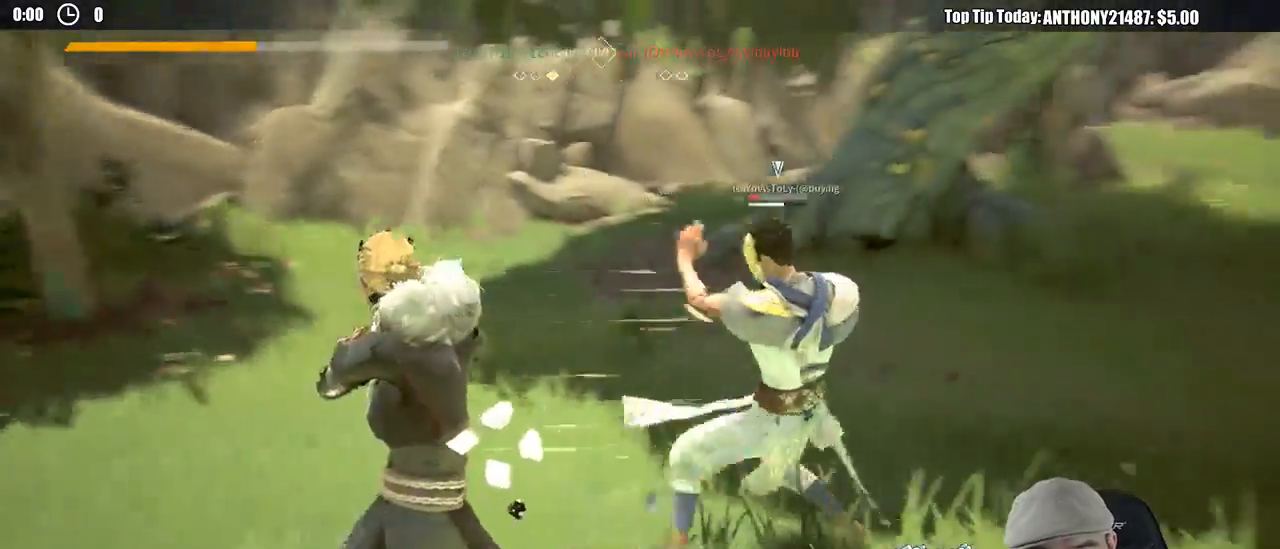
{"dt_ms": 500, "buttons": [], "left_stick": "up", "right_stick": "center", "events": [[83, "X", "down"], [150, "X", "up"], [283, "left_stick", "up-left"], [350, "L2", "up"], [433, "left_stick", "up"]]}
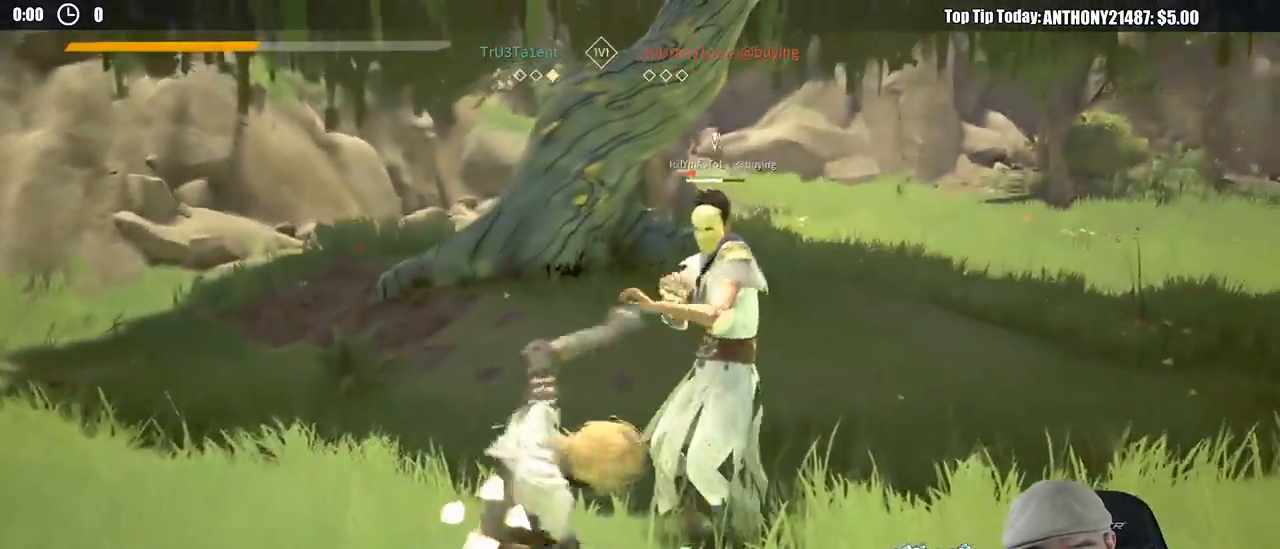
{"dt_ms": 500, "buttons": [], "left_stick": "up-right", "right_stick": "center", "events": [[17, "X", "down"], [100, "X", "up"], [150, "left_stick", "up-right"]]}
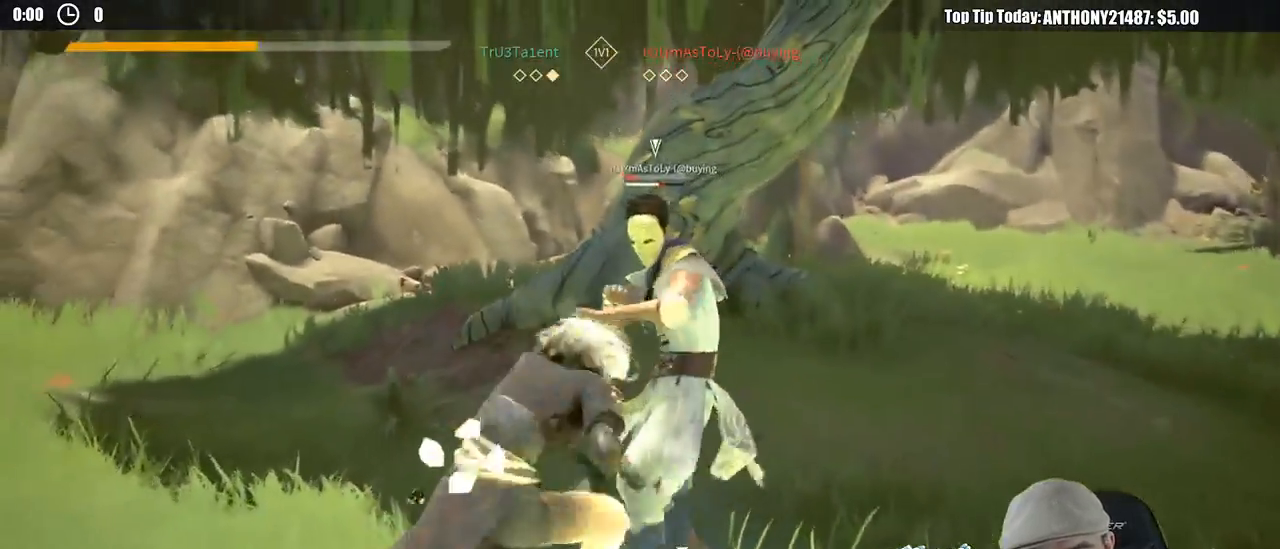
{"dt_ms": 500, "buttons": [], "left_stick": "up-right", "right_stick": "center", "events": [[400, "X", "down"], [483, "X", "up"]]}
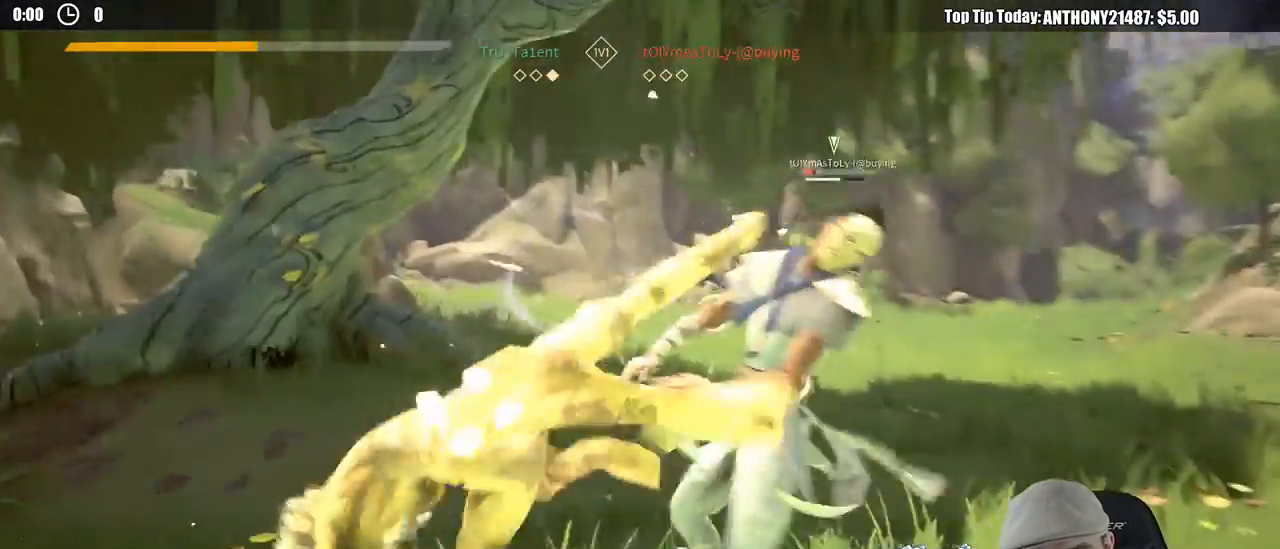
{"dt_ms": 500, "buttons": [], "left_stick": "up-right", "right_stick": "center"}
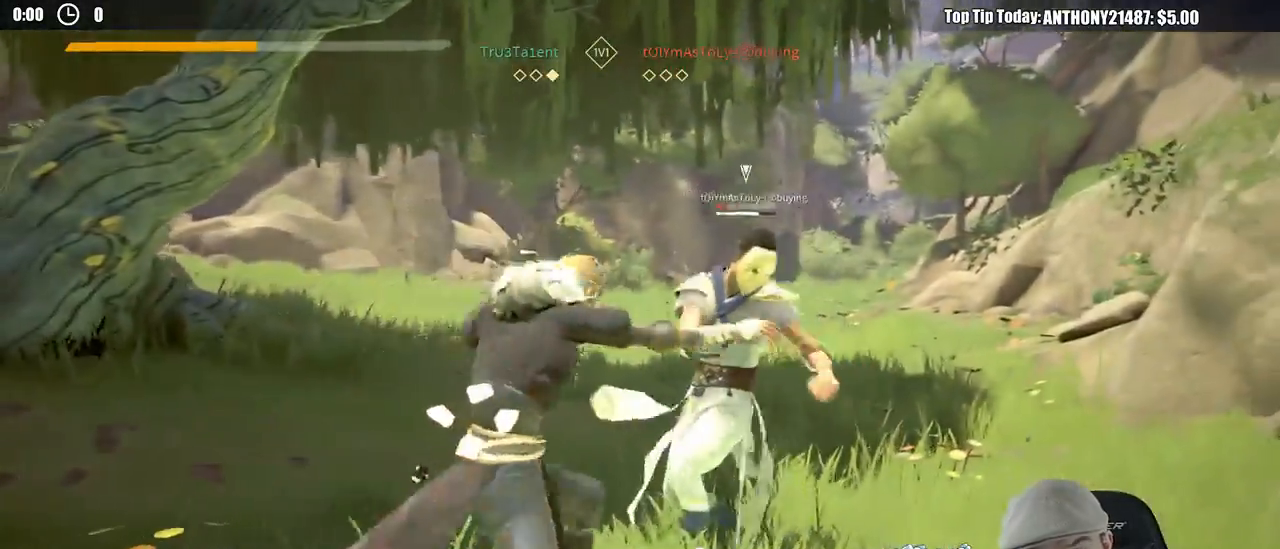
{"dt_ms": 500, "buttons": [], "left_stick": "center", "right_stick": "center", "events": [[450, "left_stick", "center"]]}